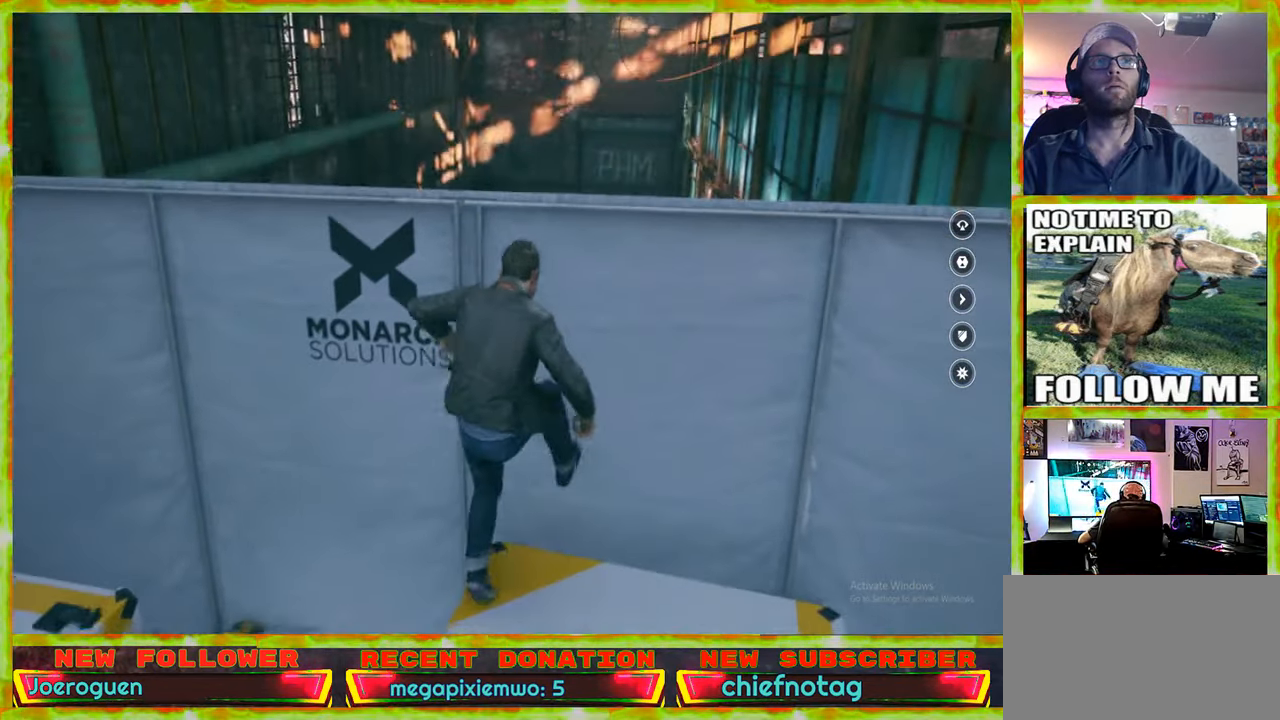
Gameplay with keyboard and mouse; each line is a JSON object with the keys and mouse buttons held at the frame after it. "events" lists presses ("down") and releases ("up") of "1", "2", "3", "4", "5", "a", "alt", "c", "caps_lock", "ctrl", "d", "e", "f", "g", "q", "r", "s", "shift", "space", "t", "tab", "v", "w", "x", "z" and "mouse_wheel" between this image and that frame as [ms after this image, input, new state], when the widget could be followed in between. "mouse_wheel" = the "wheel" button of the "mouse" list. No other keys are recorded. "wheel" means that the mouse wheel is clicked or scrolled. Not read: mouse_move.
{"keys": ["d", "w"], "mouse": [], "events": [[217, "d", "down"]]}
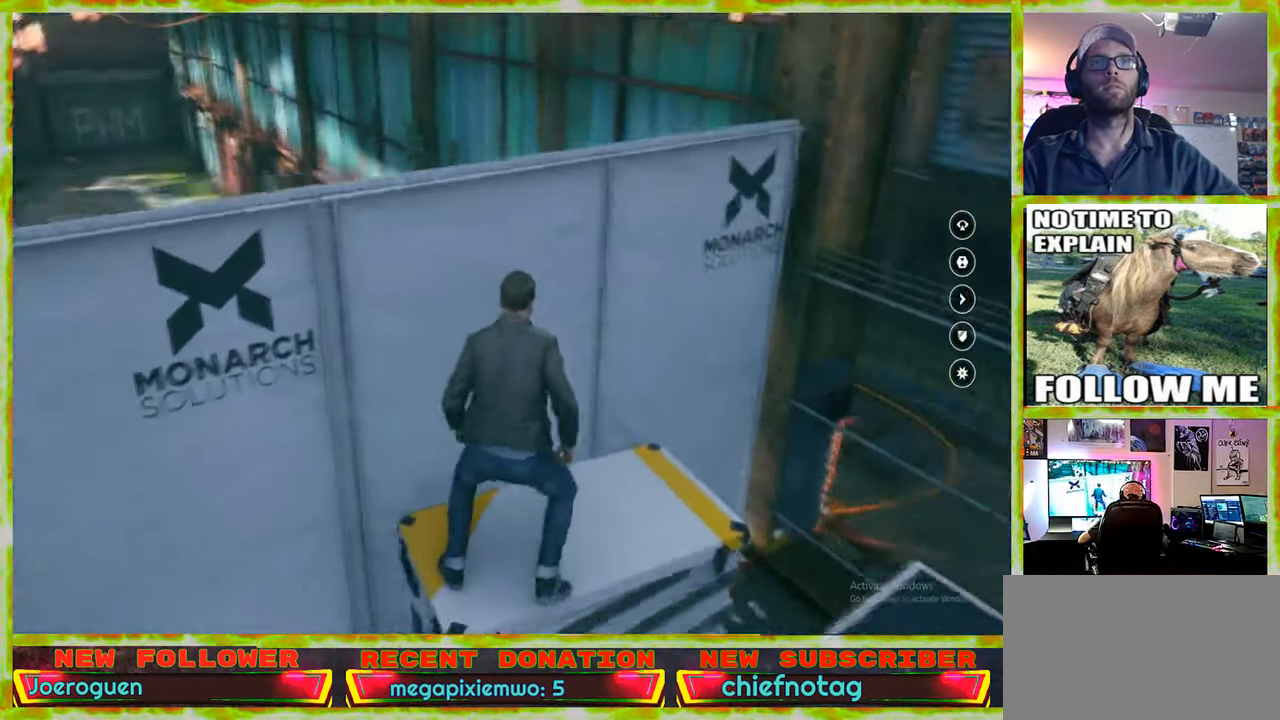
{"keys": ["w"], "mouse": [], "events": [[50, "d", "up"], [283, "space", "down"], [417, "space", "up"]]}
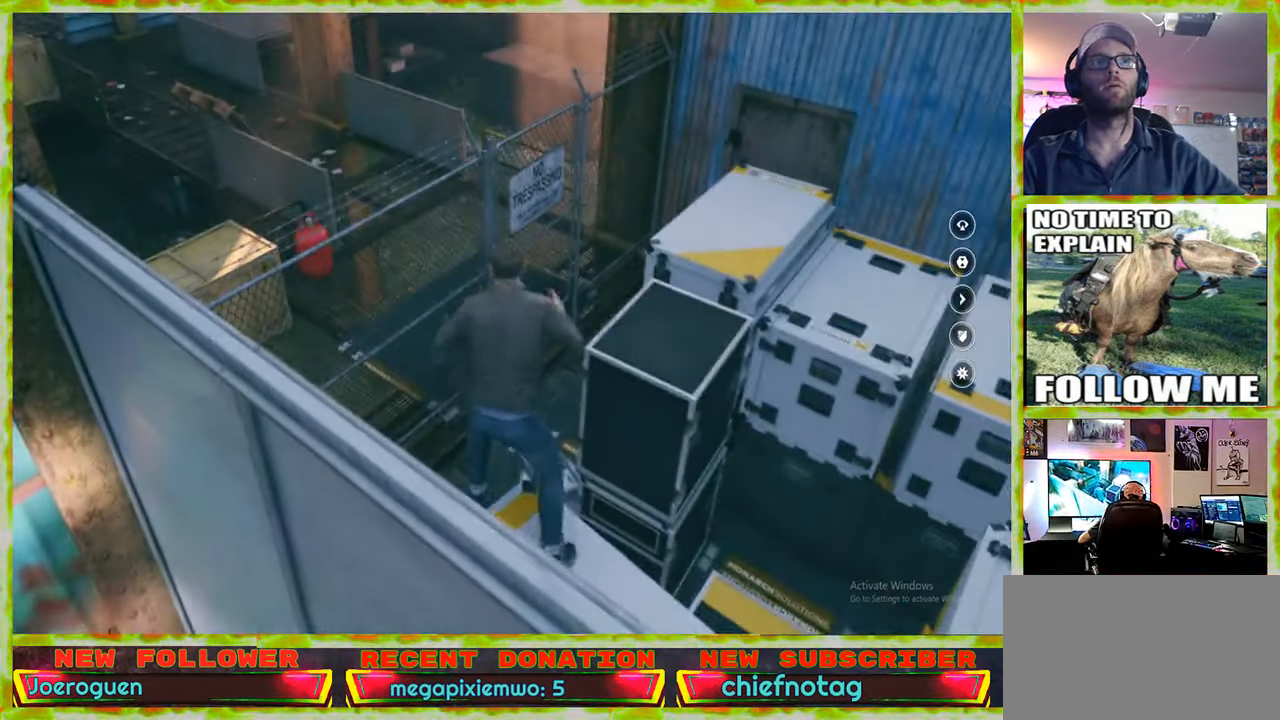
{"keys": ["w"], "mouse": [], "events": []}
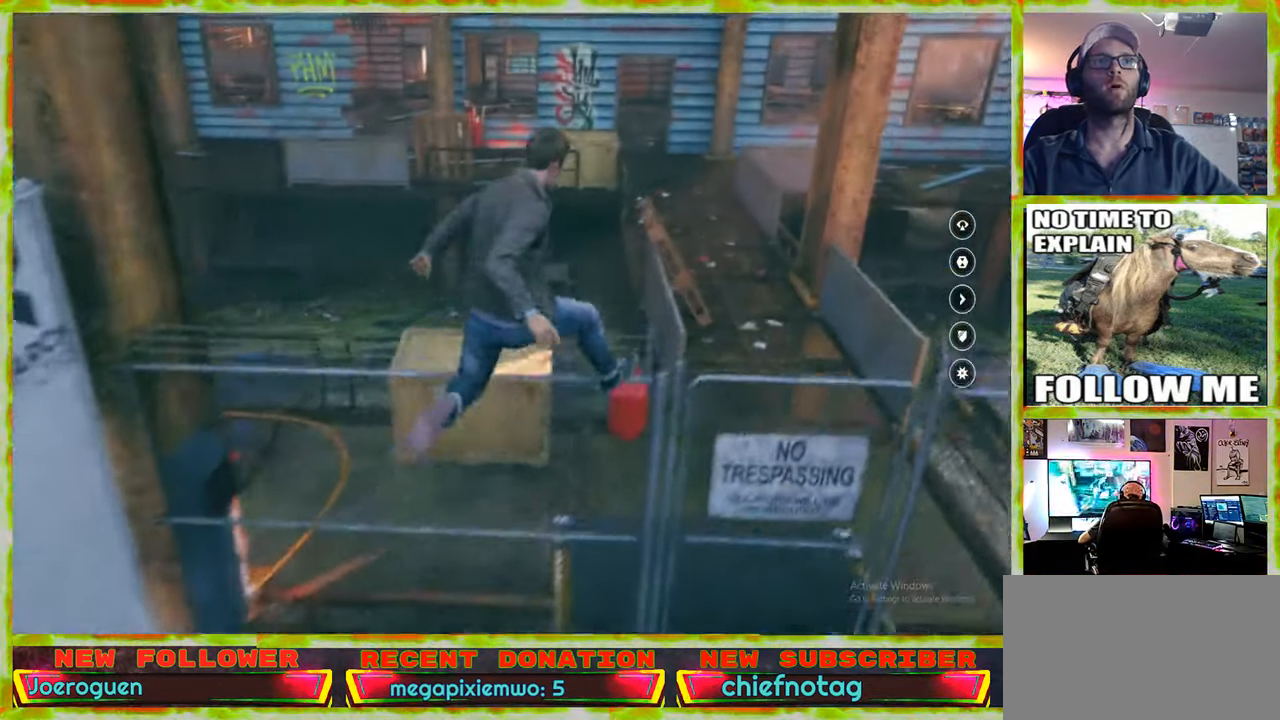
{"keys": ["w"], "mouse": [], "events": []}
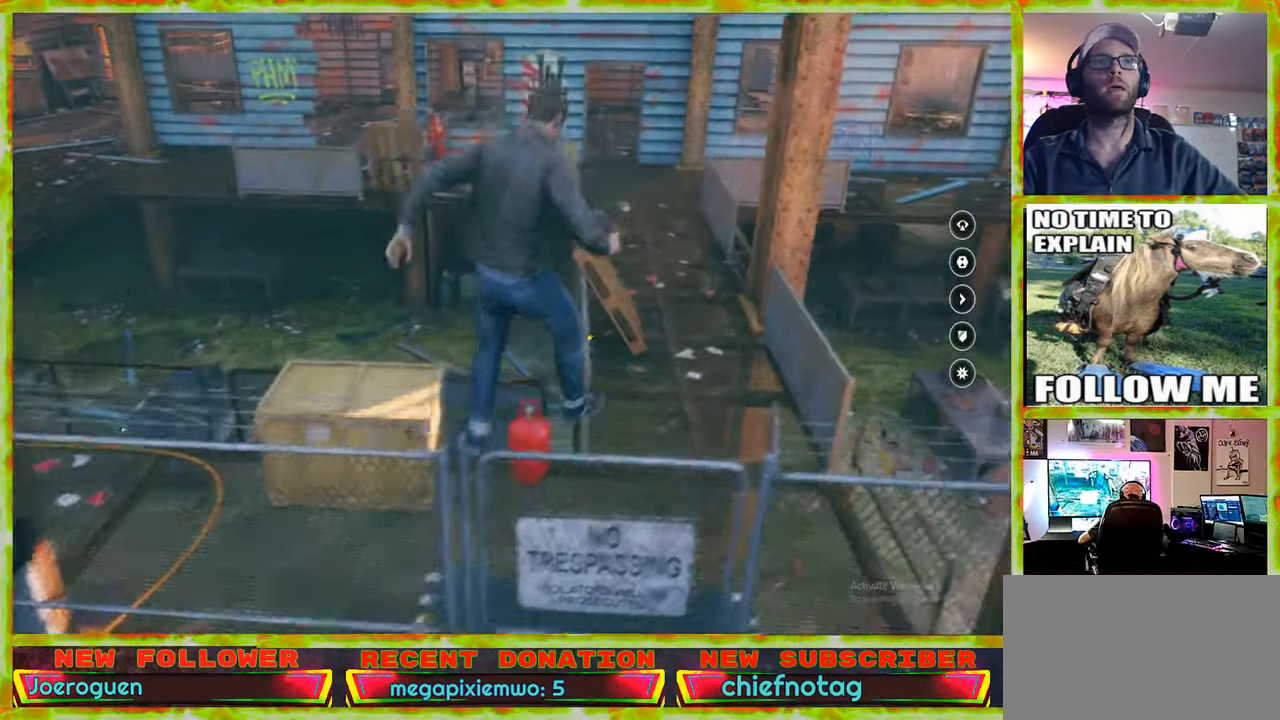
{"keys": ["w"], "mouse": [], "events": [[183, "space", "down"], [283, "space", "up"]]}
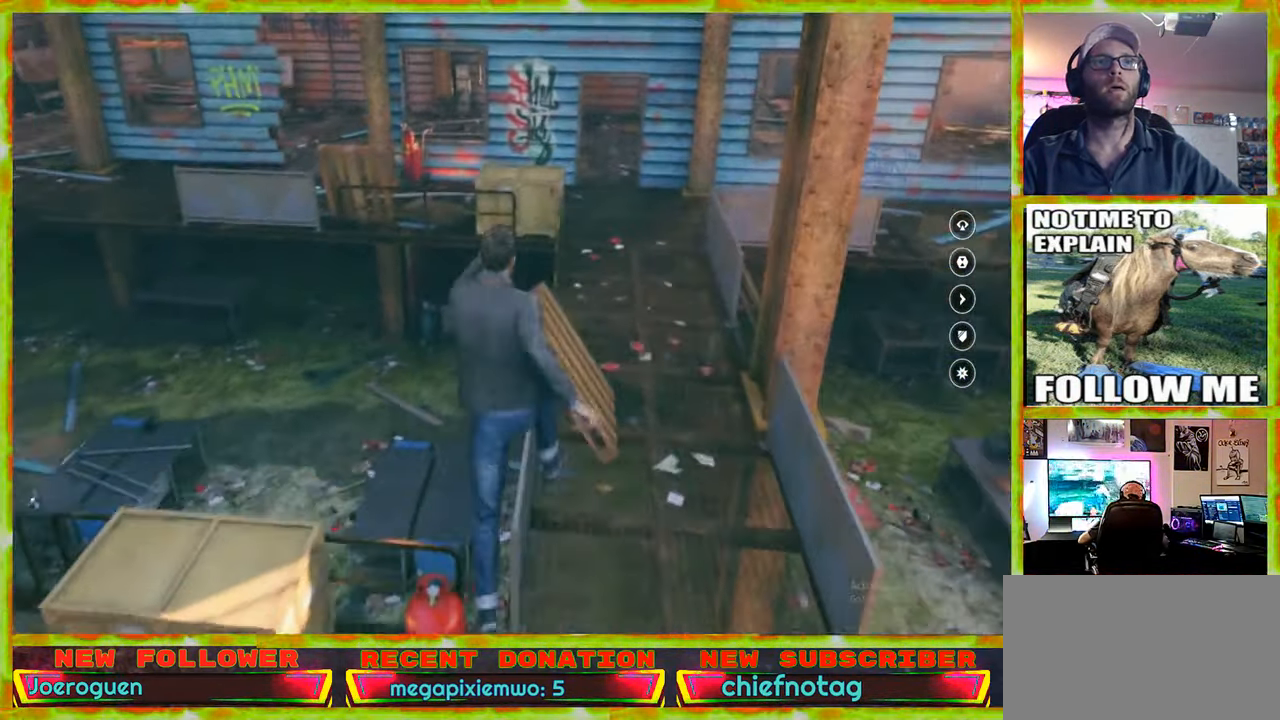
{"keys": ["w"], "mouse": [], "events": []}
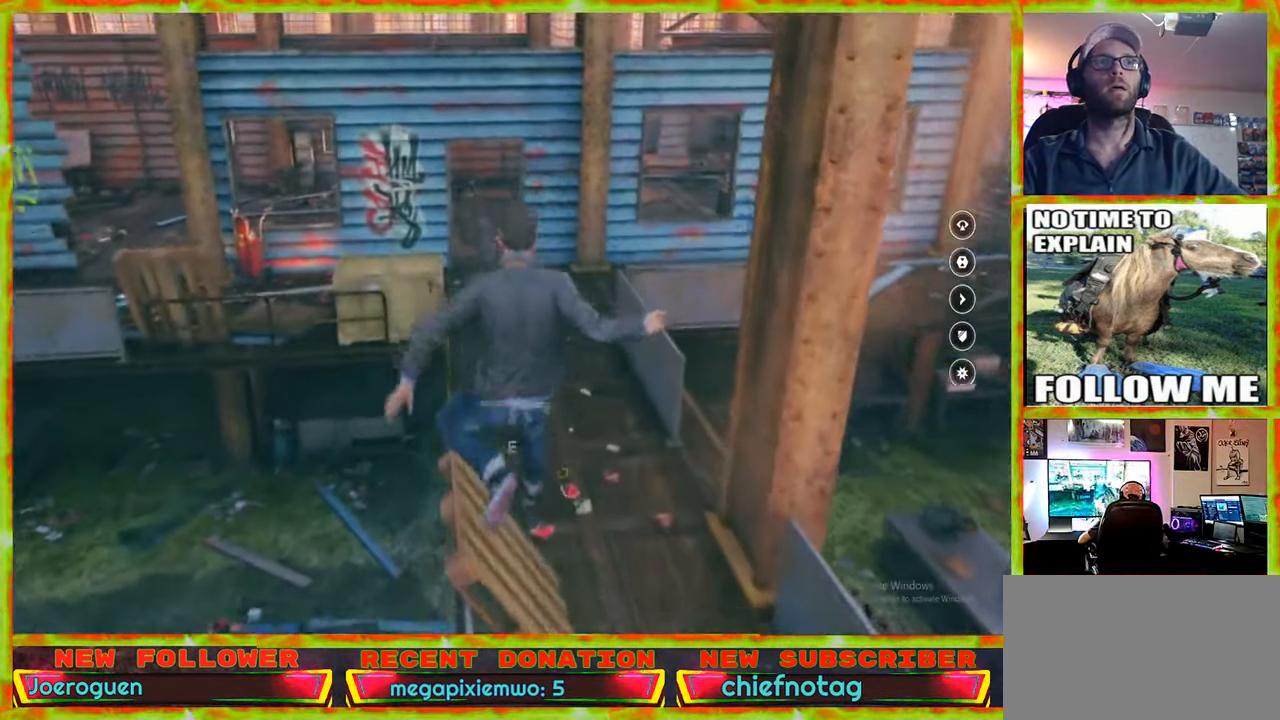
{"keys": ["w"], "mouse": [], "events": []}
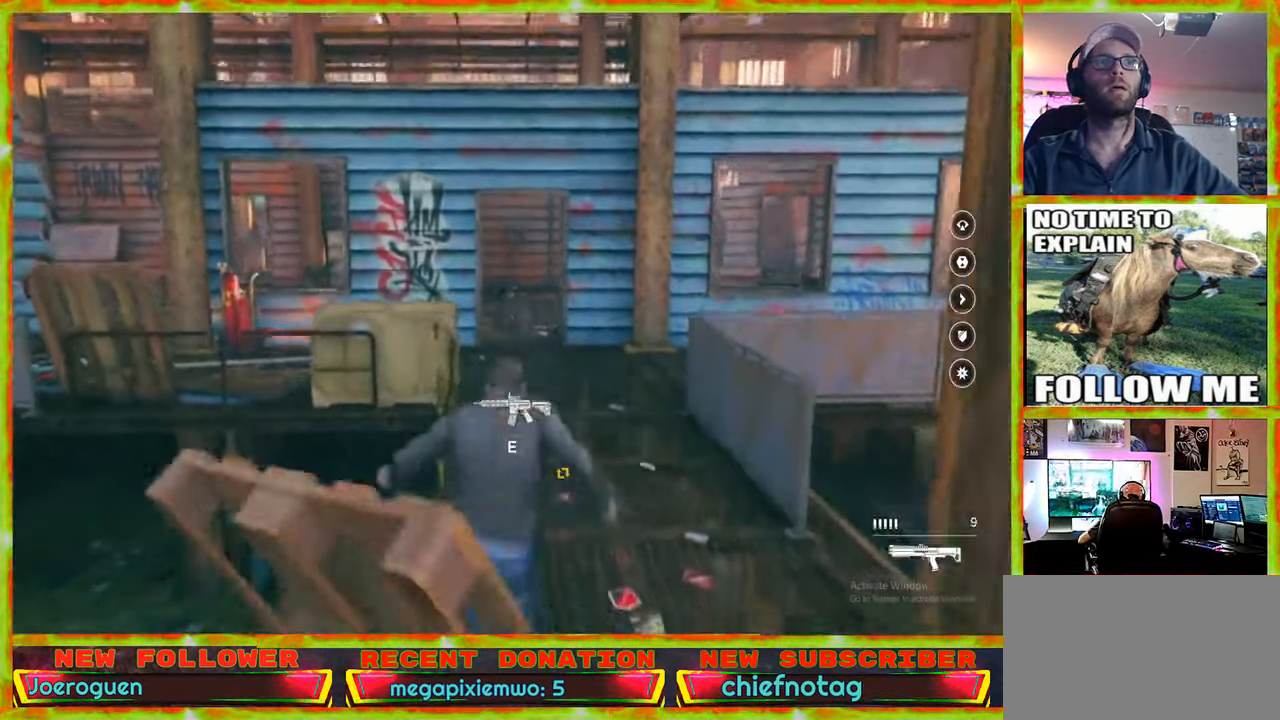
{"keys": ["w"], "mouse": [], "events": []}
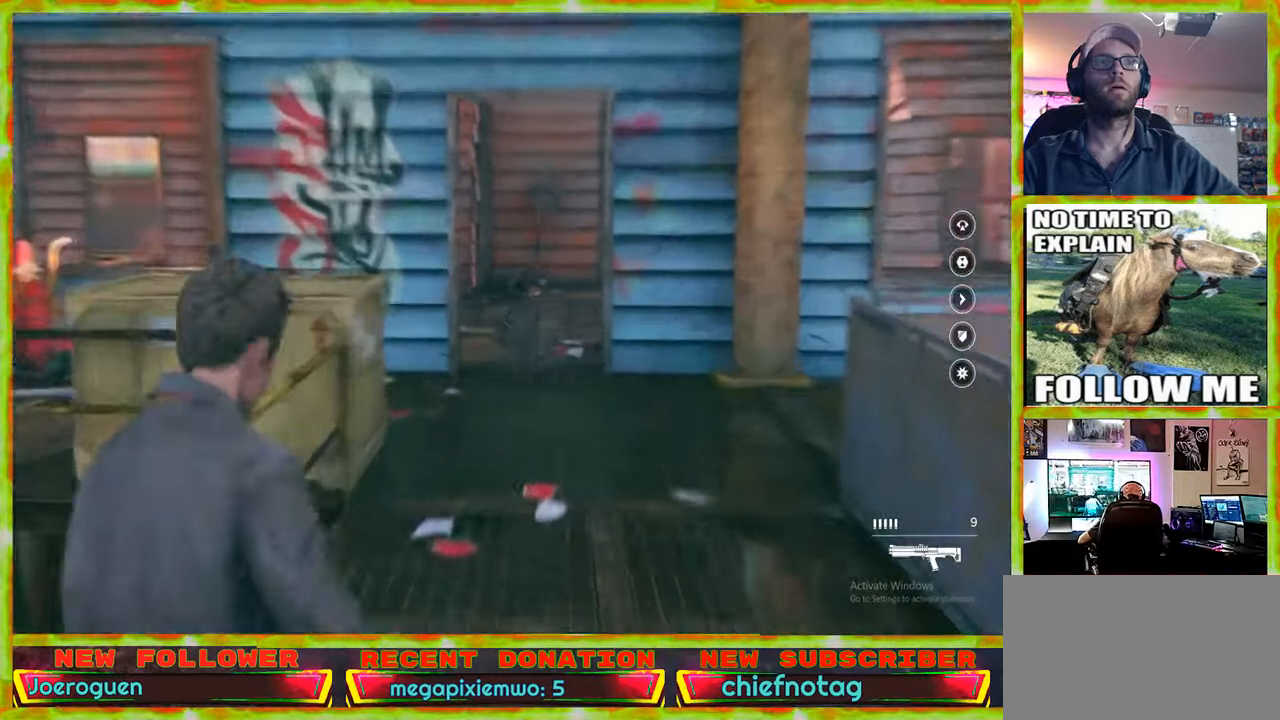
{"keys": ["w"], "mouse": [], "events": []}
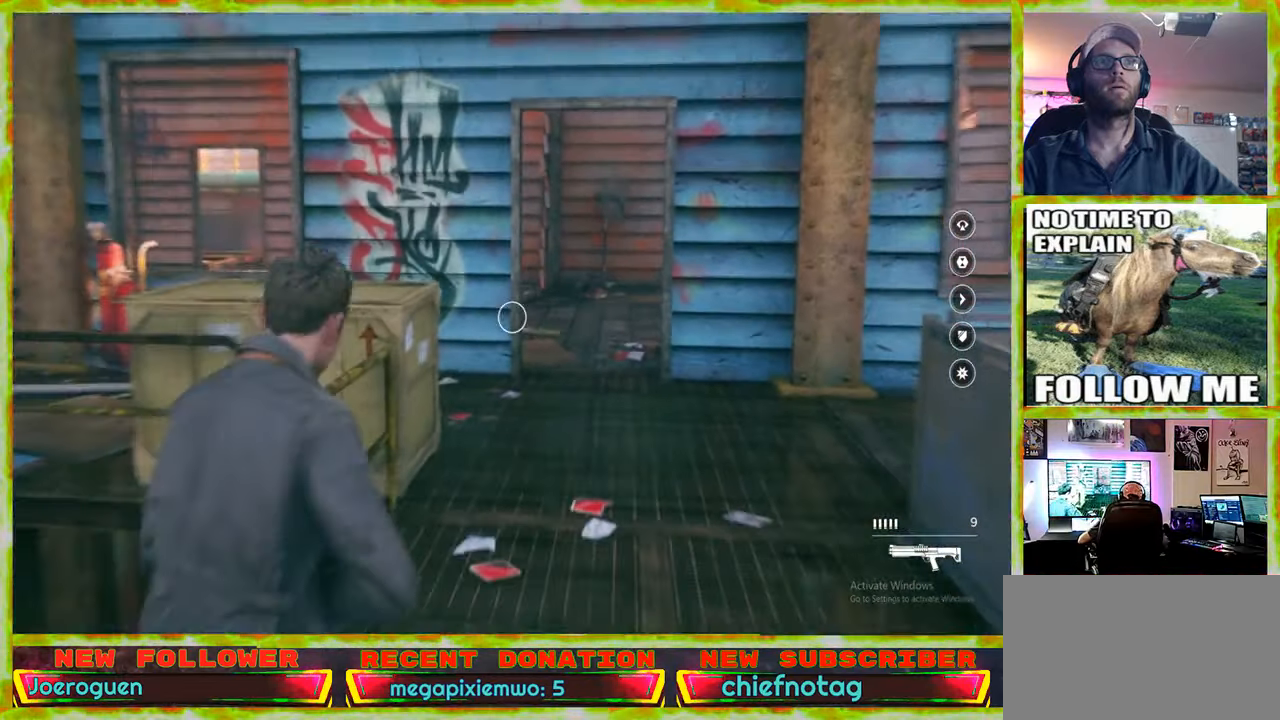
{"keys": ["shift", "w"], "mouse": [], "events": [[400, "shift", "down"]]}
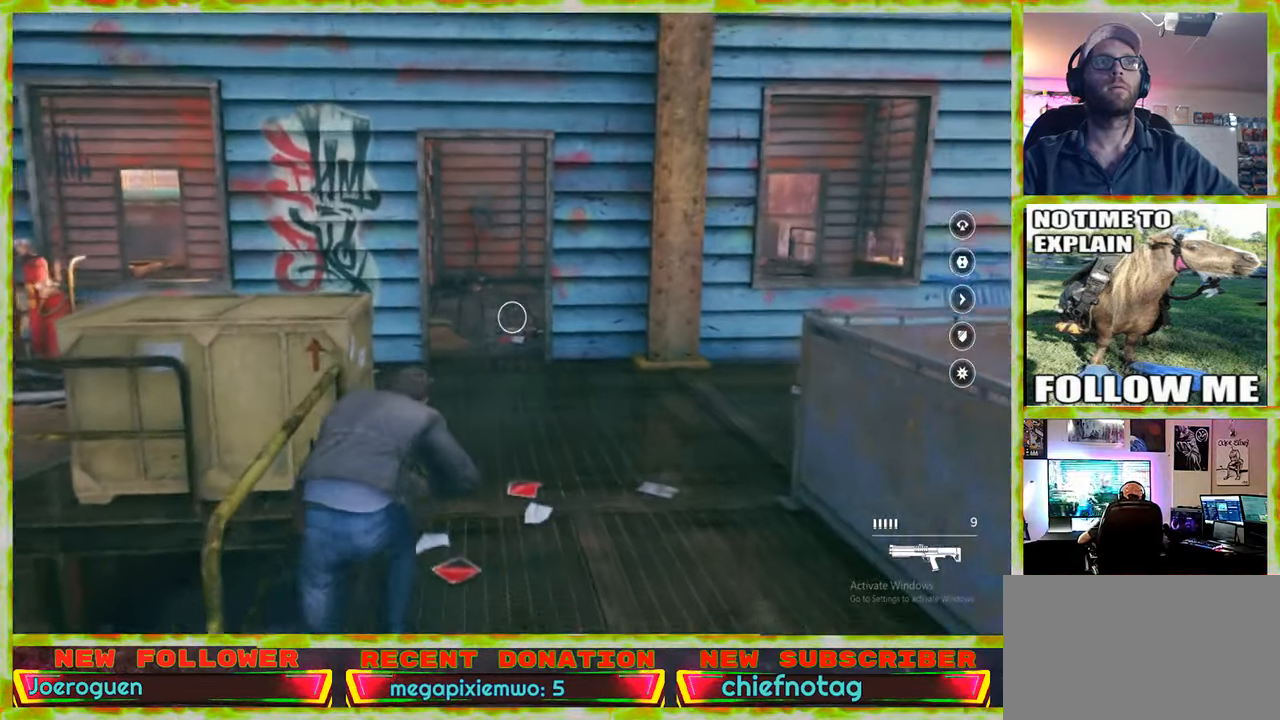
{"keys": ["w"], "mouse": [], "events": [[100, "shift", "up"]]}
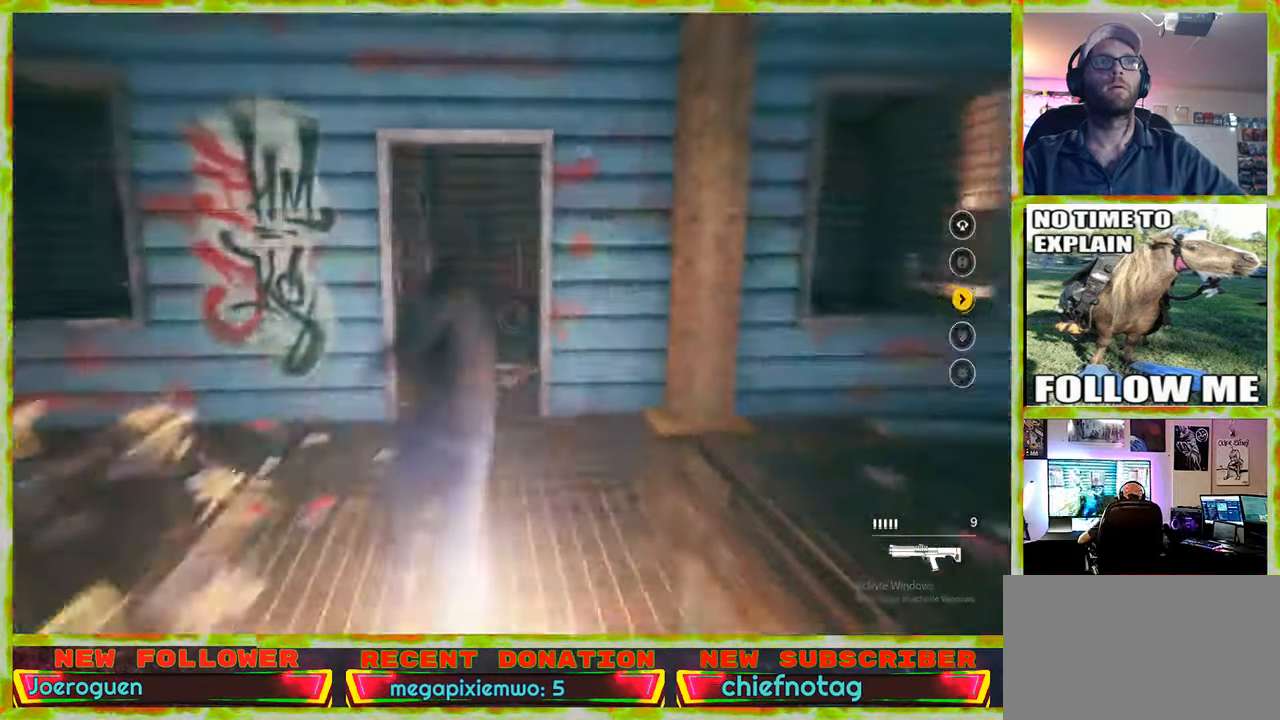
{"keys": ["w"], "mouse": [], "events": []}
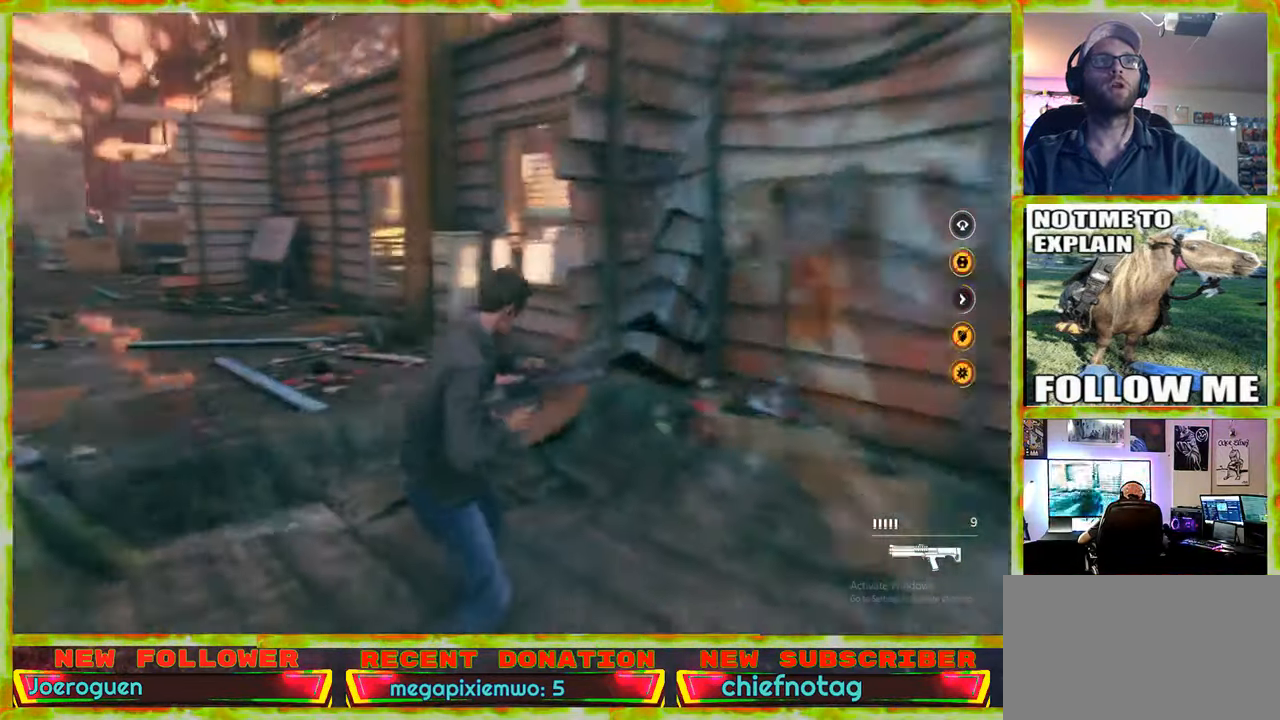
{"keys": ["a"], "mouse": [], "events": [[317, "w", "up"], [367, "a", "down"]]}
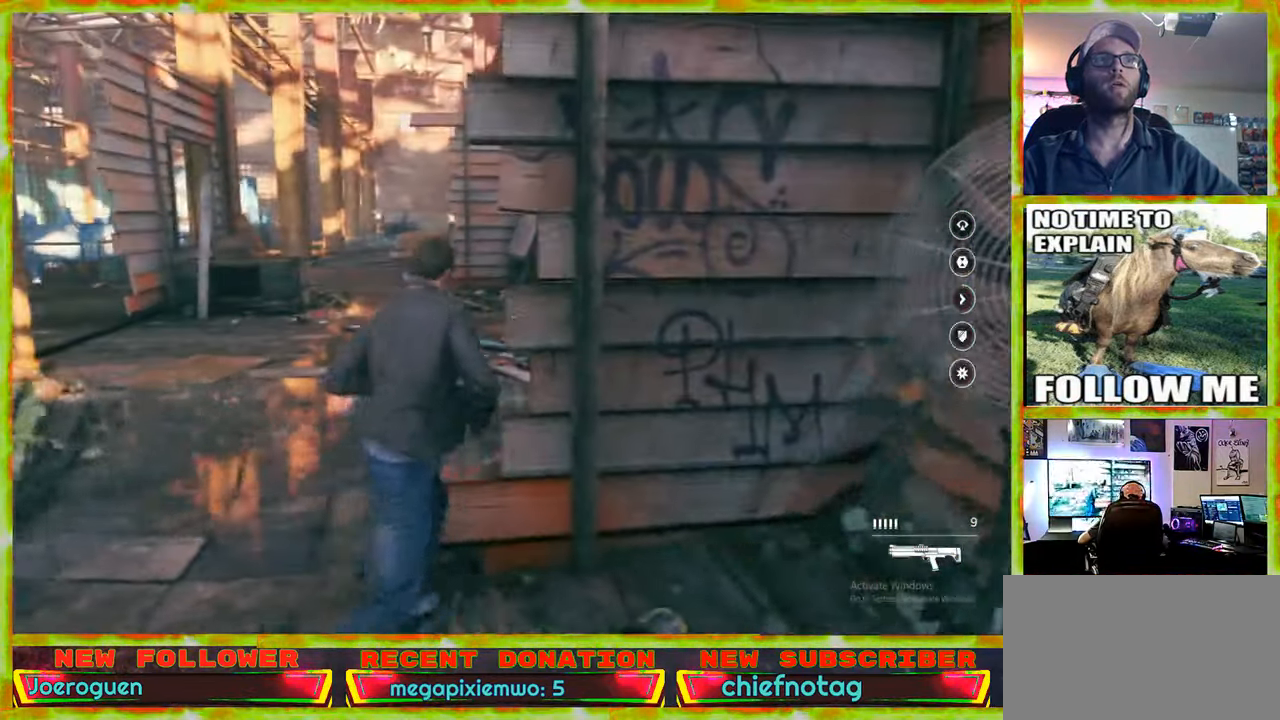
{"keys": ["d"], "mouse": [], "events": [[467, "a", "up"], [467, "d", "down"]]}
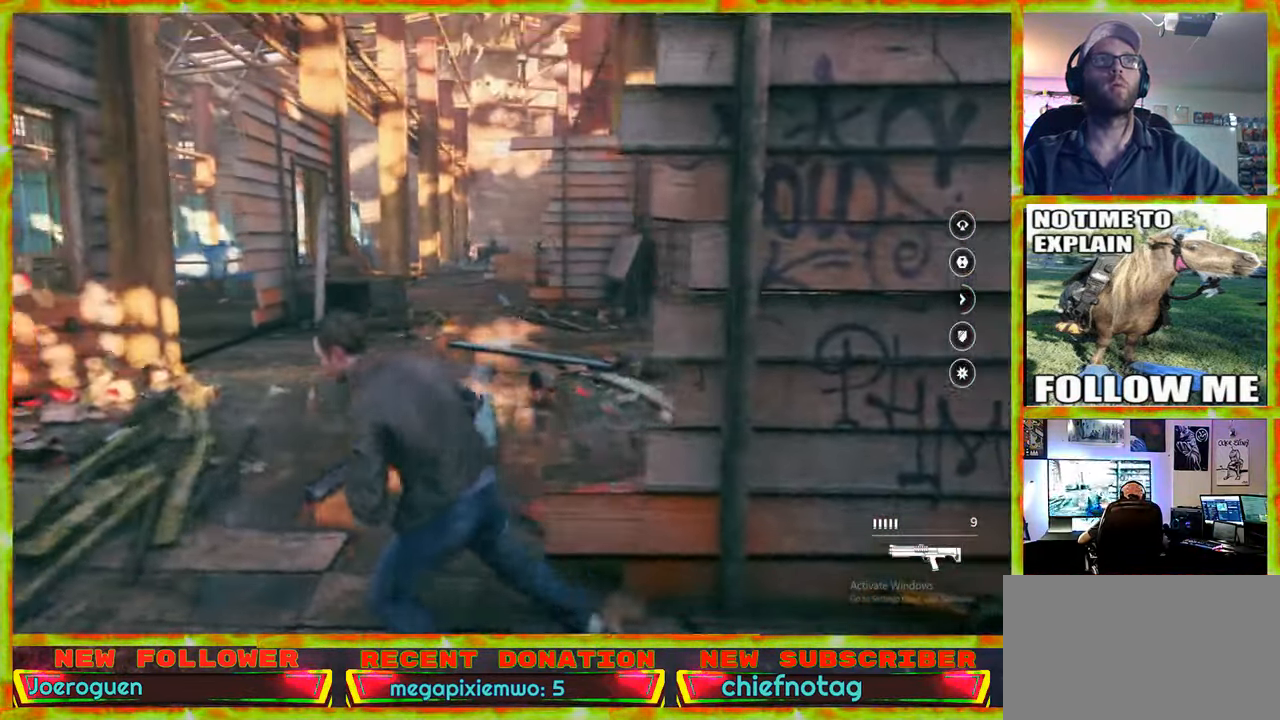
{"keys": ["d", "w"], "mouse": [], "events": [[434, "w", "down"]]}
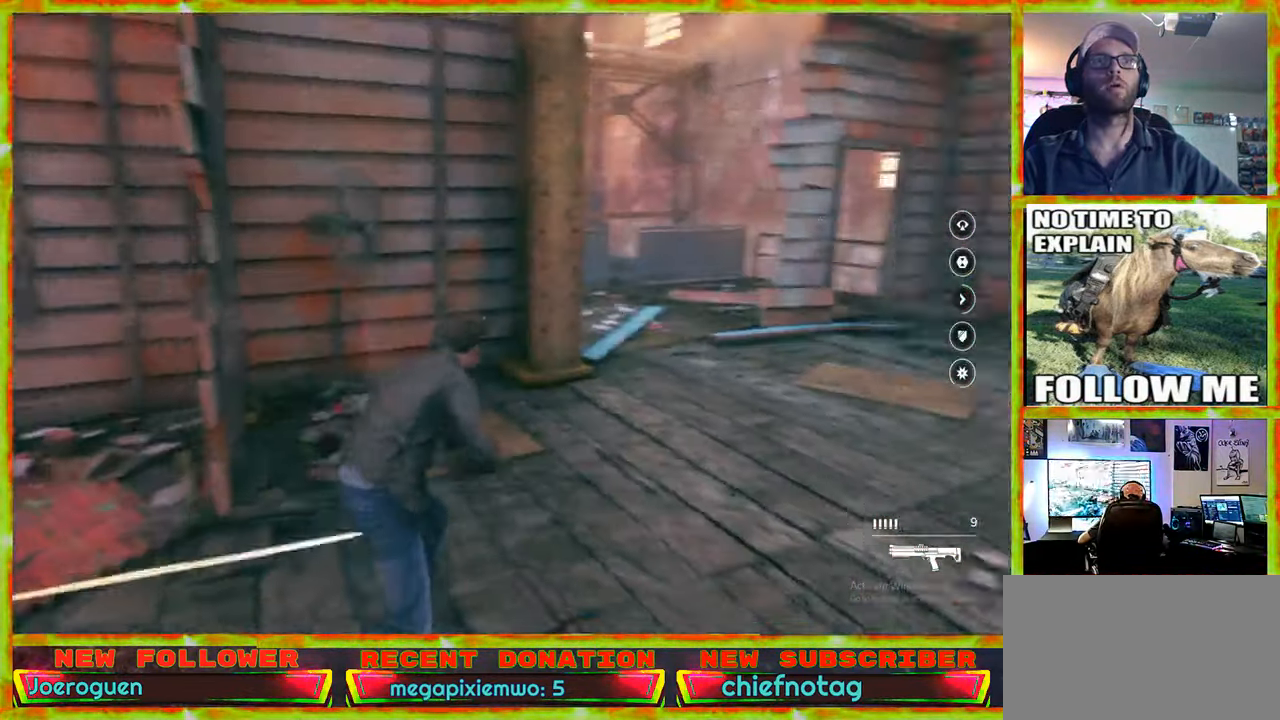
{"keys": ["w"], "mouse": [], "events": [[217, "d", "up"]]}
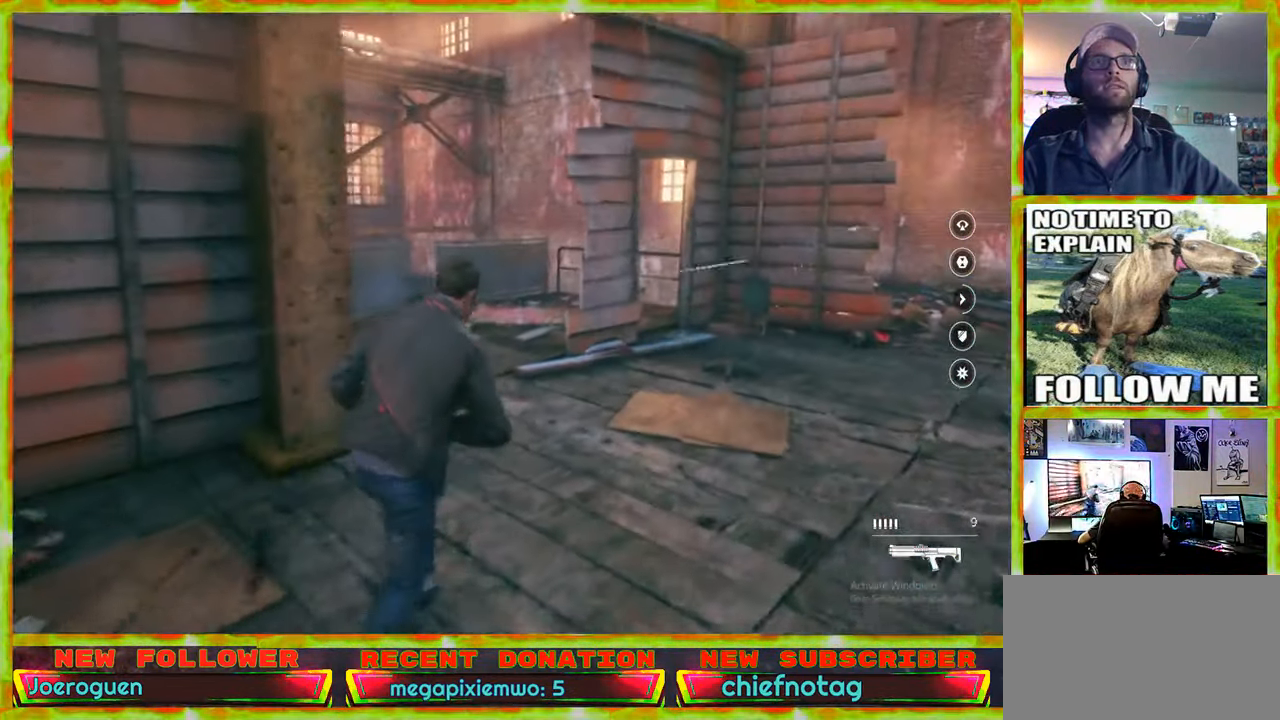
{"keys": ["w"], "mouse": [], "events": []}
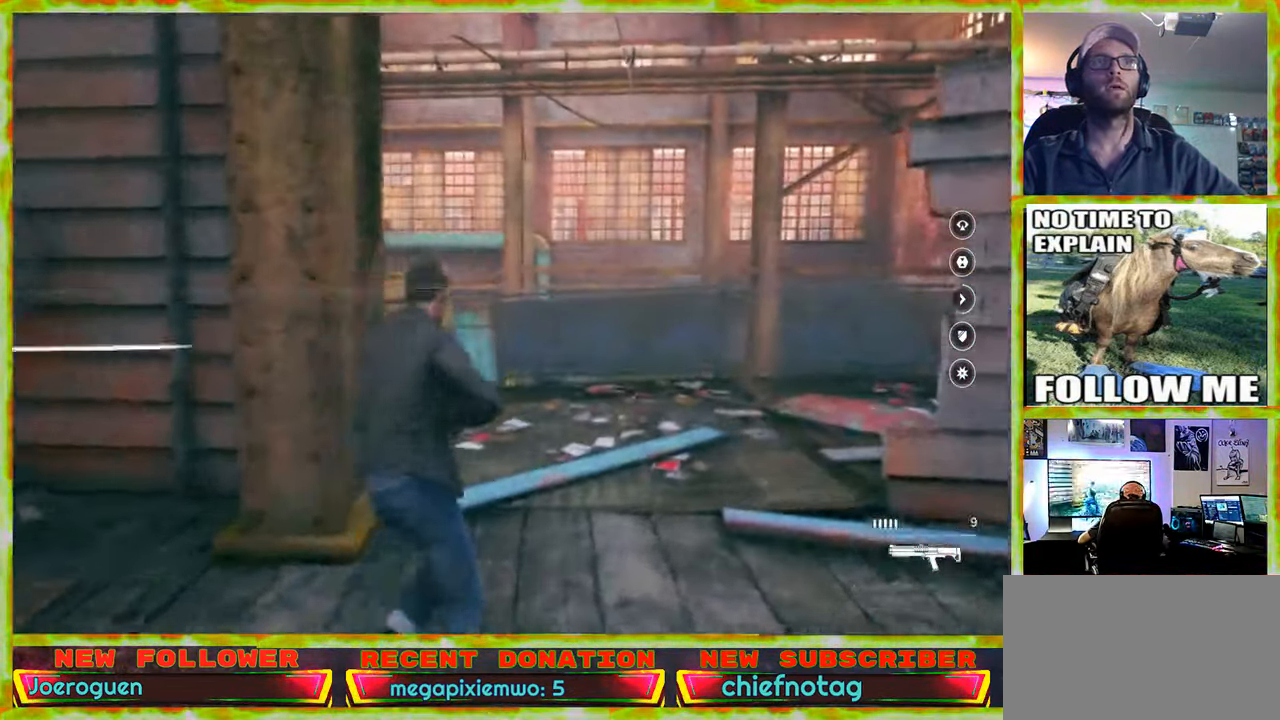
{"keys": ["w"], "mouse": [], "events": []}
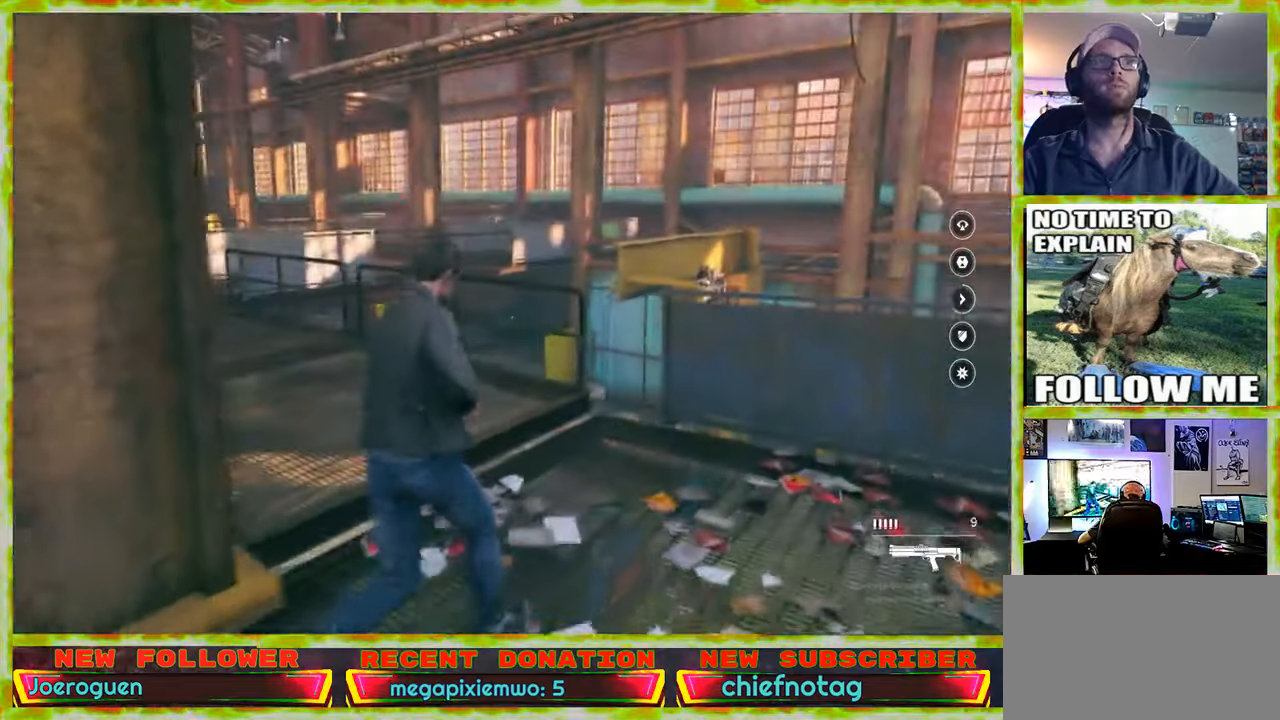
{"keys": ["w"], "mouse": [], "events": []}
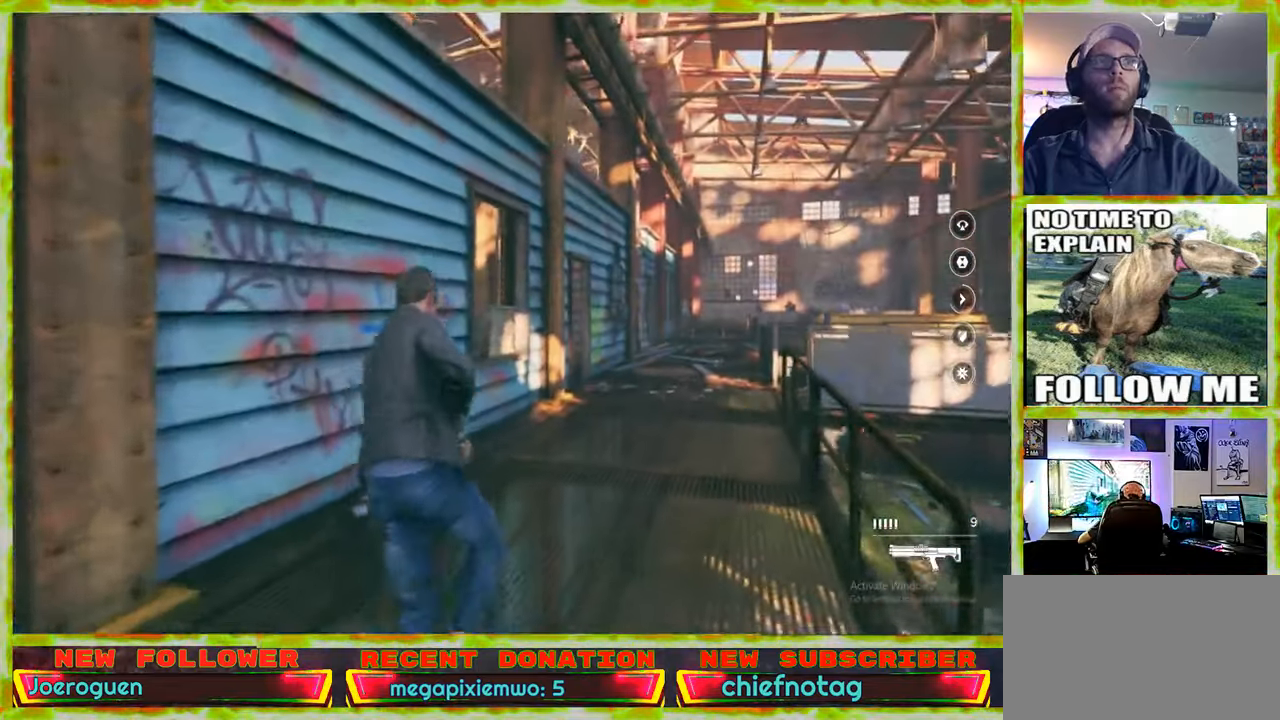
{"keys": ["a"], "mouse": [], "events": [[433, "a", "down"], [466, "w", "up"]]}
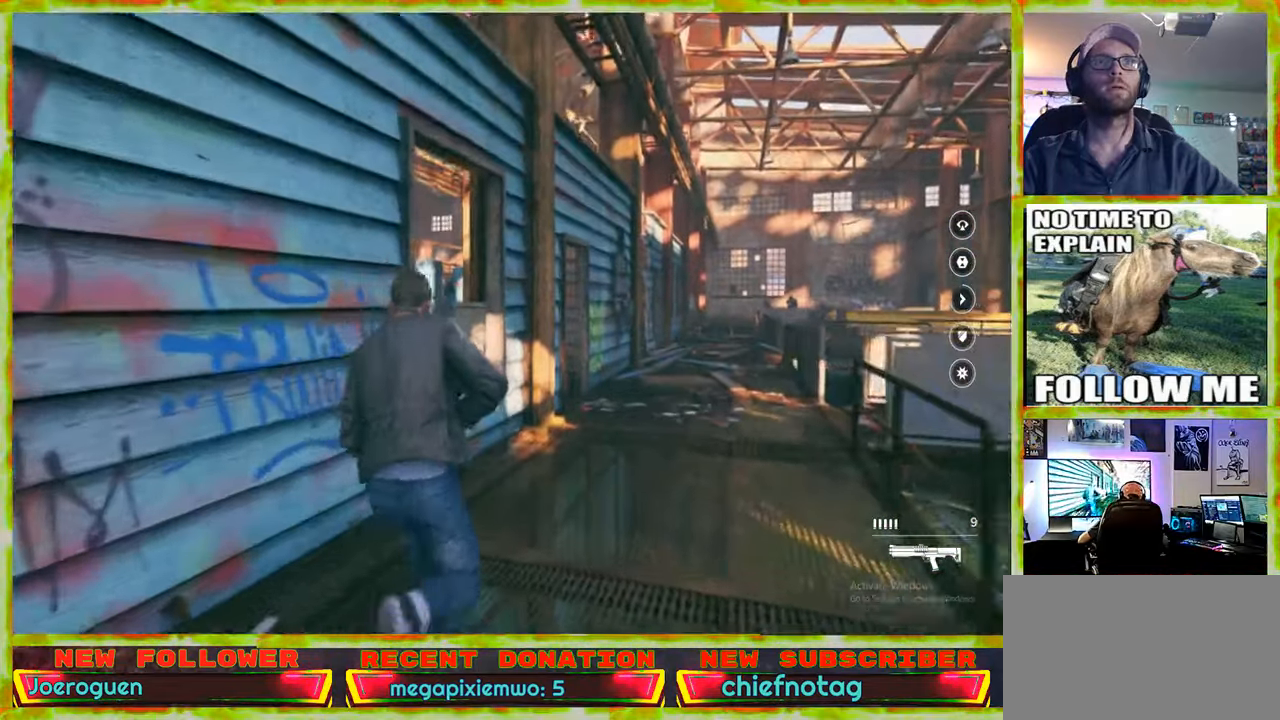
{"keys": ["a"], "mouse": [], "events": []}
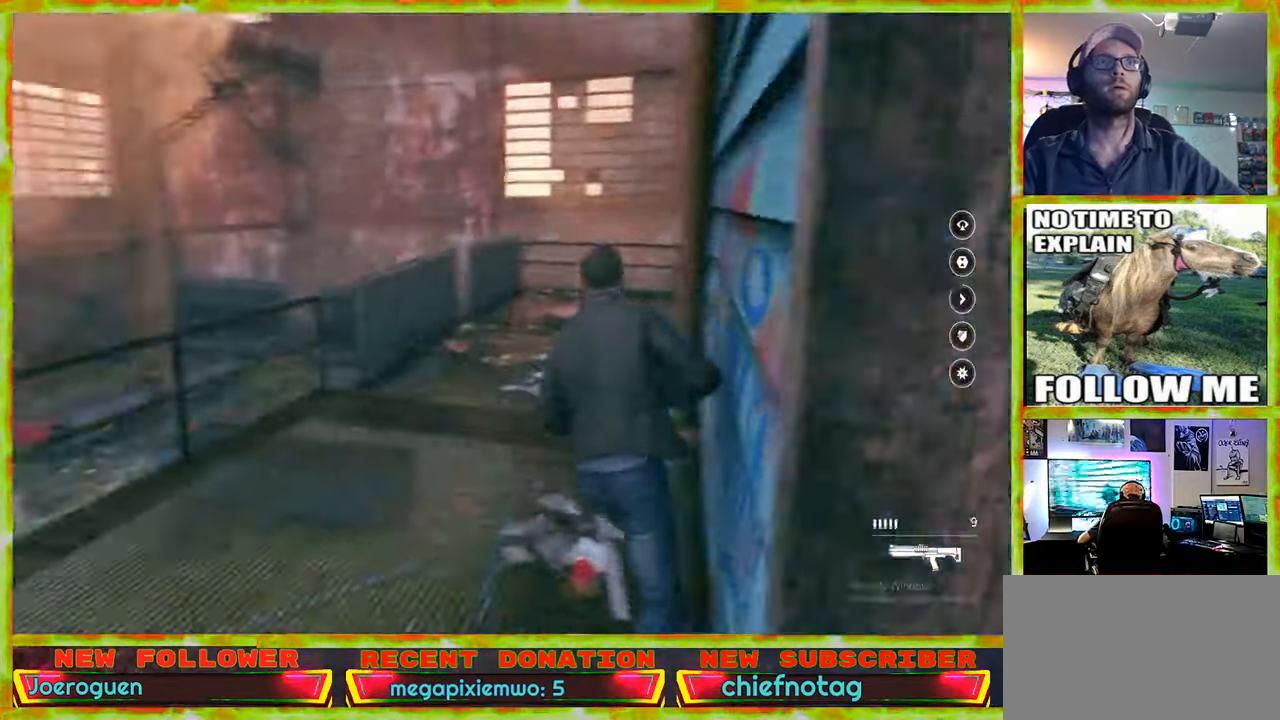
{"keys": ["w"], "mouse": [], "events": [[166, "w", "down"], [316, "a", "up"]]}
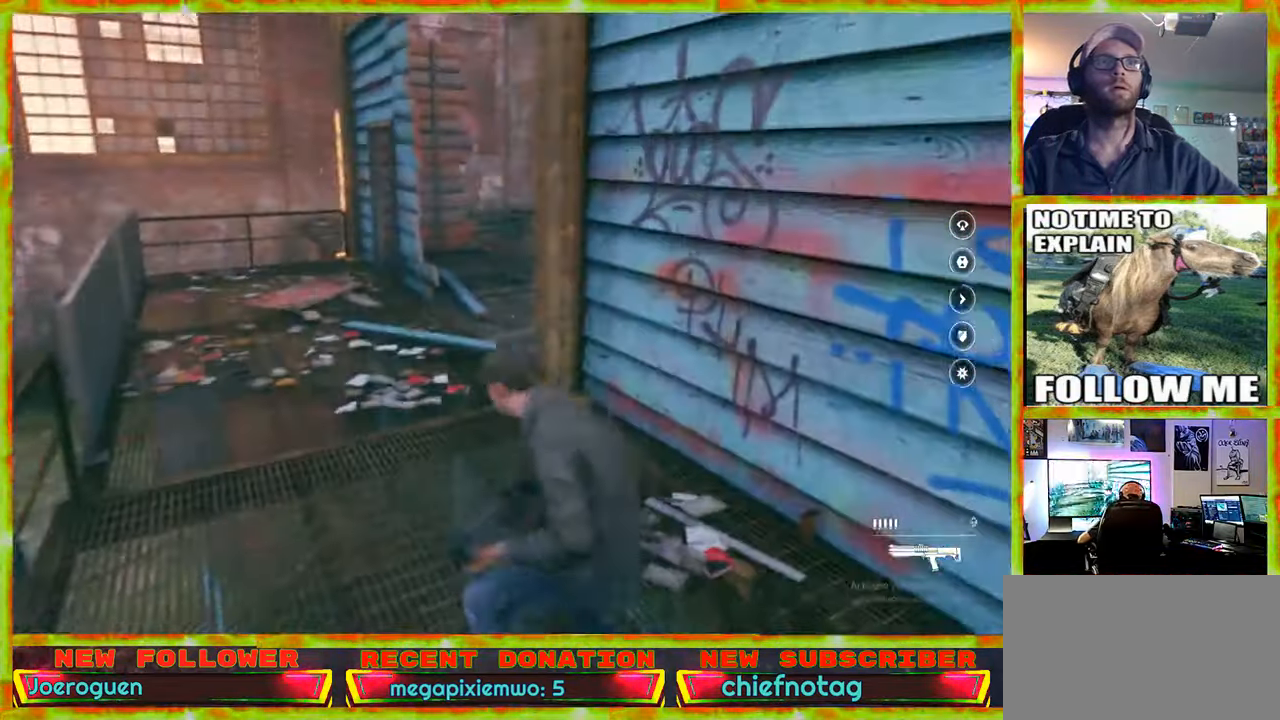
{"keys": ["w"], "mouse": [], "events": [[50, "a", "down"], [183, "a", "up"]]}
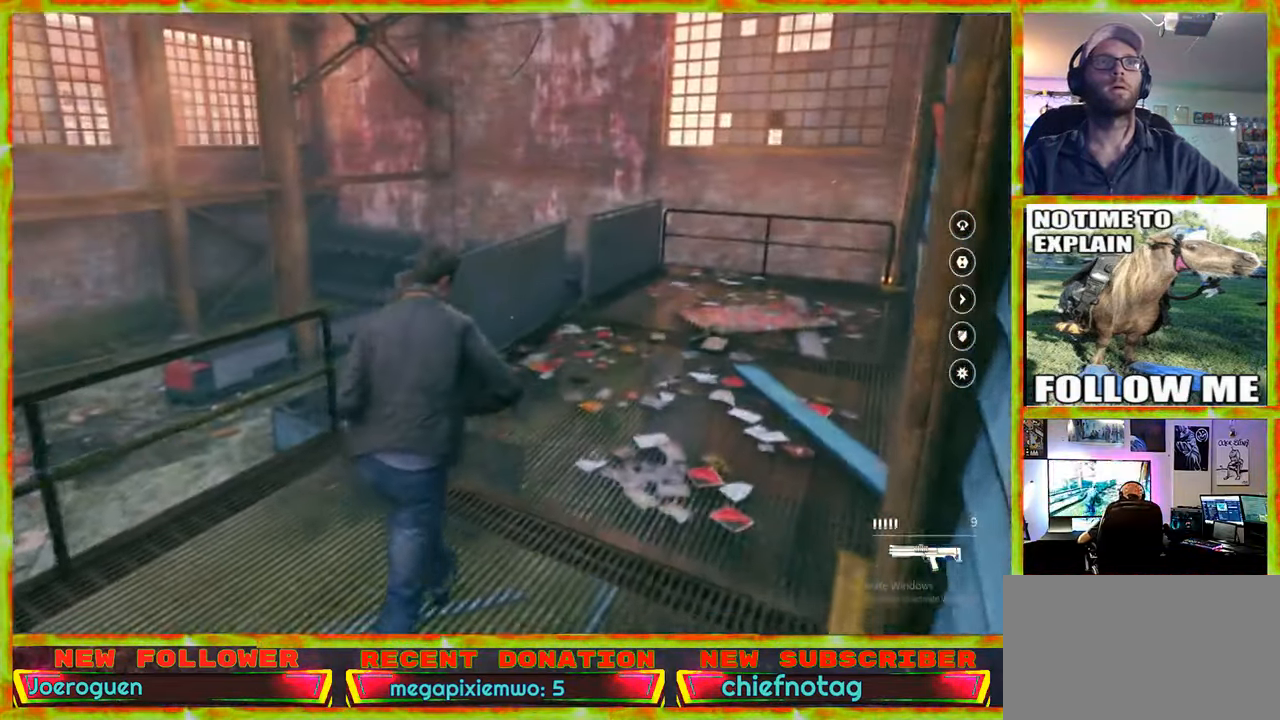
{"keys": ["w"], "mouse": [], "events": []}
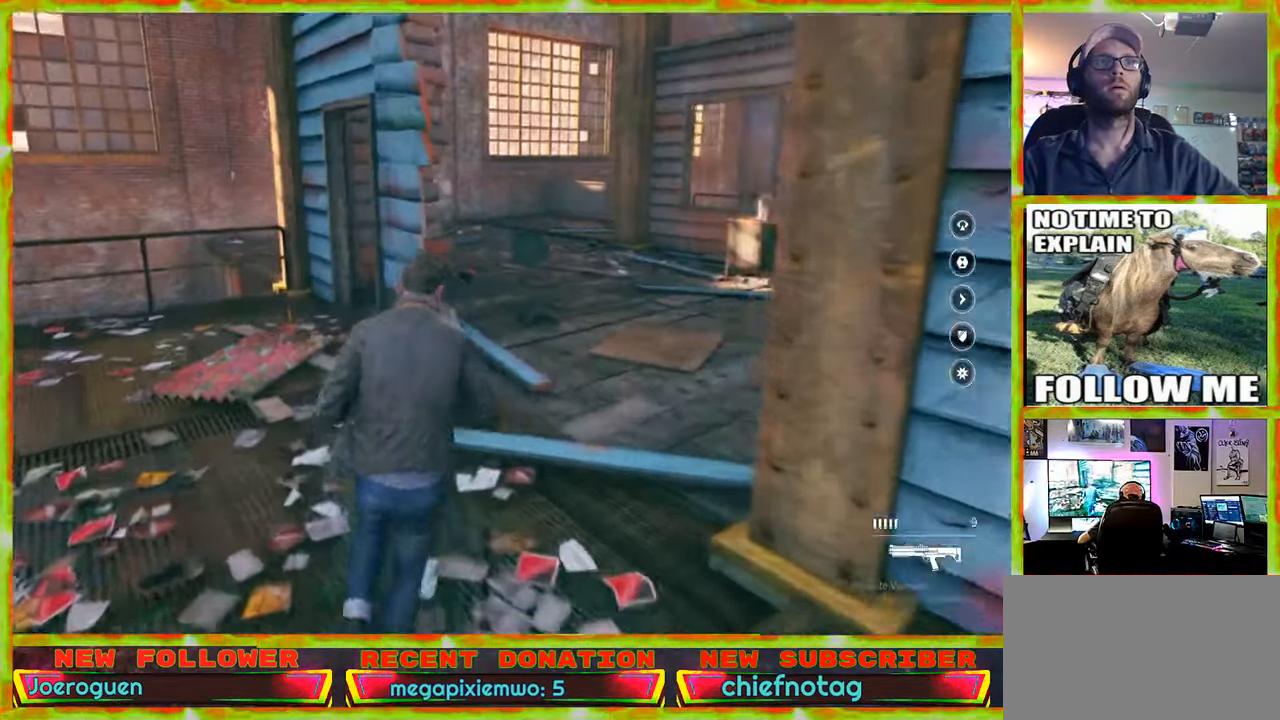
{"keys": ["w"], "mouse": [], "events": []}
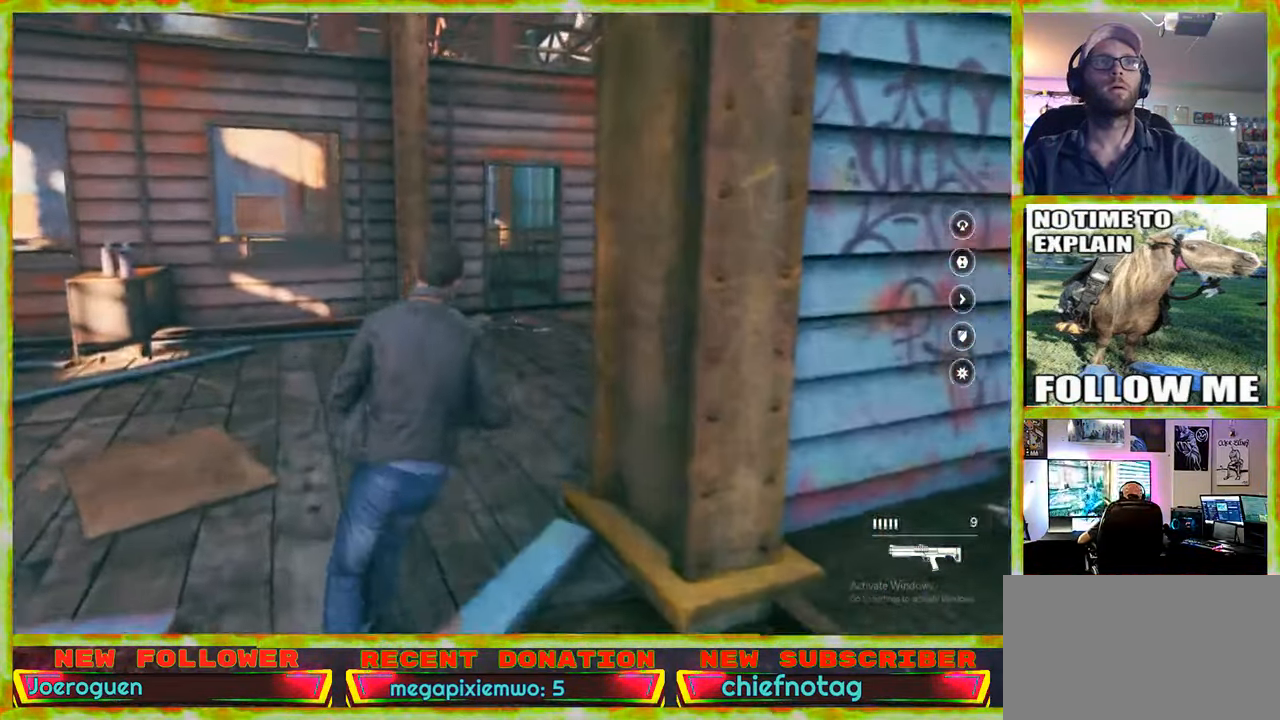
{"keys": ["w"], "mouse": [], "events": [[50, "a", "down"], [283, "a", "up"]]}
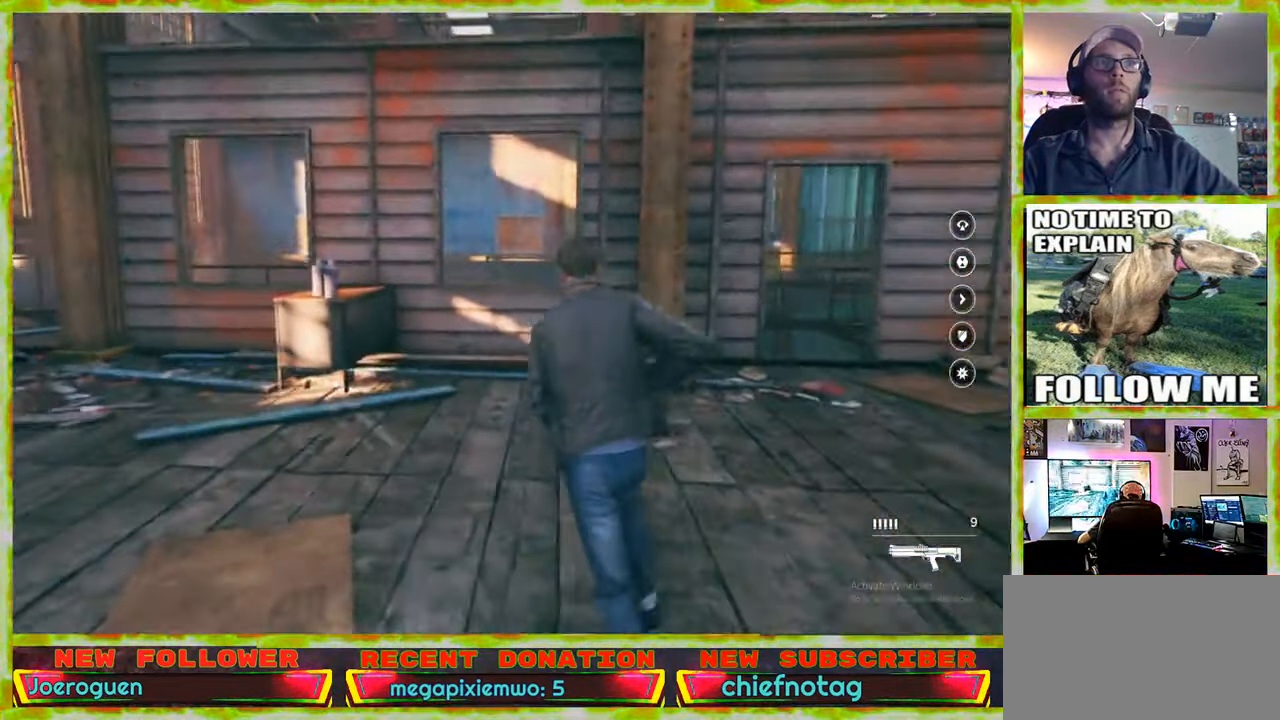
{"keys": ["w"], "mouse": [], "events": []}
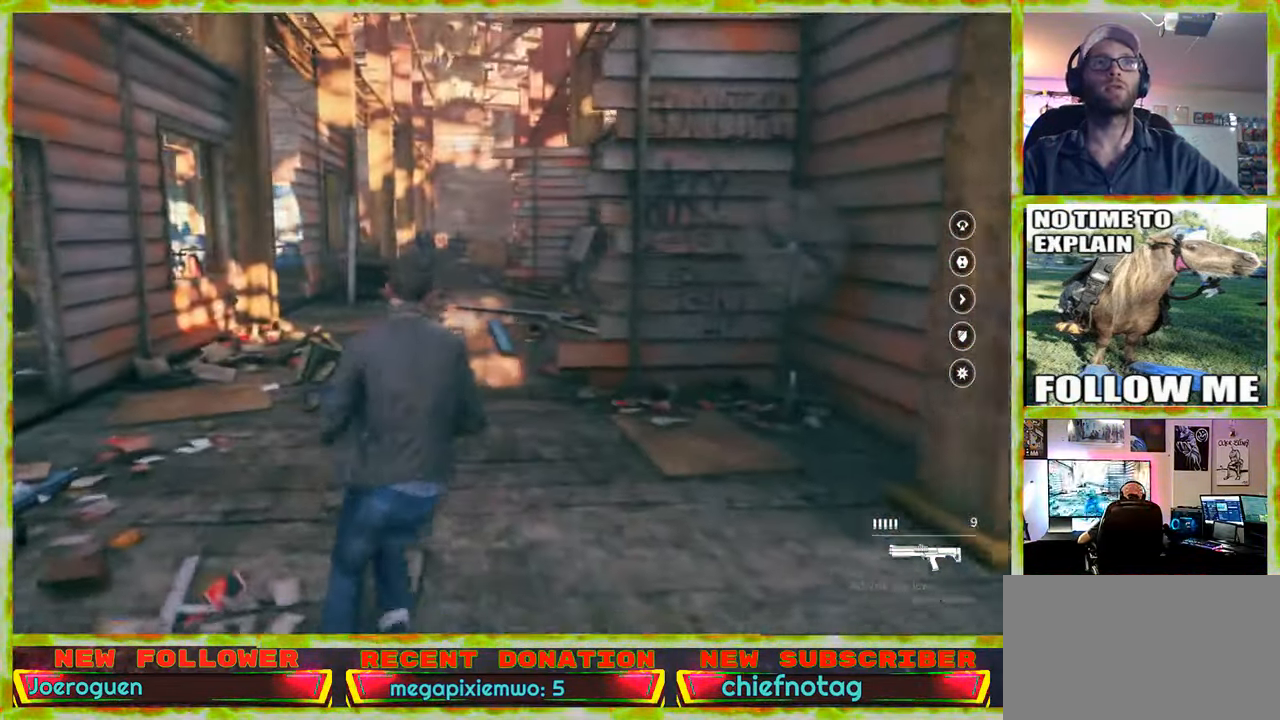
{"keys": ["a", "w"], "mouse": [], "events": [[166, "a", "down"]]}
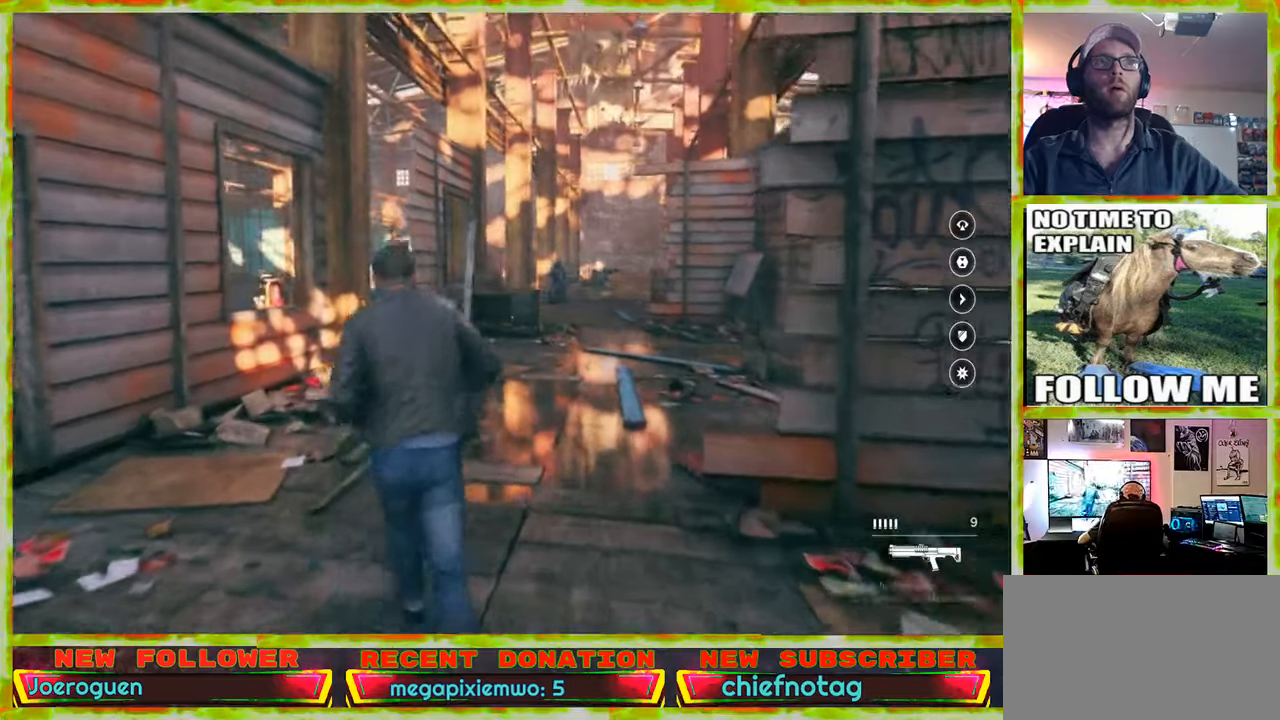
{"keys": ["a", "w"], "mouse": [], "events": []}
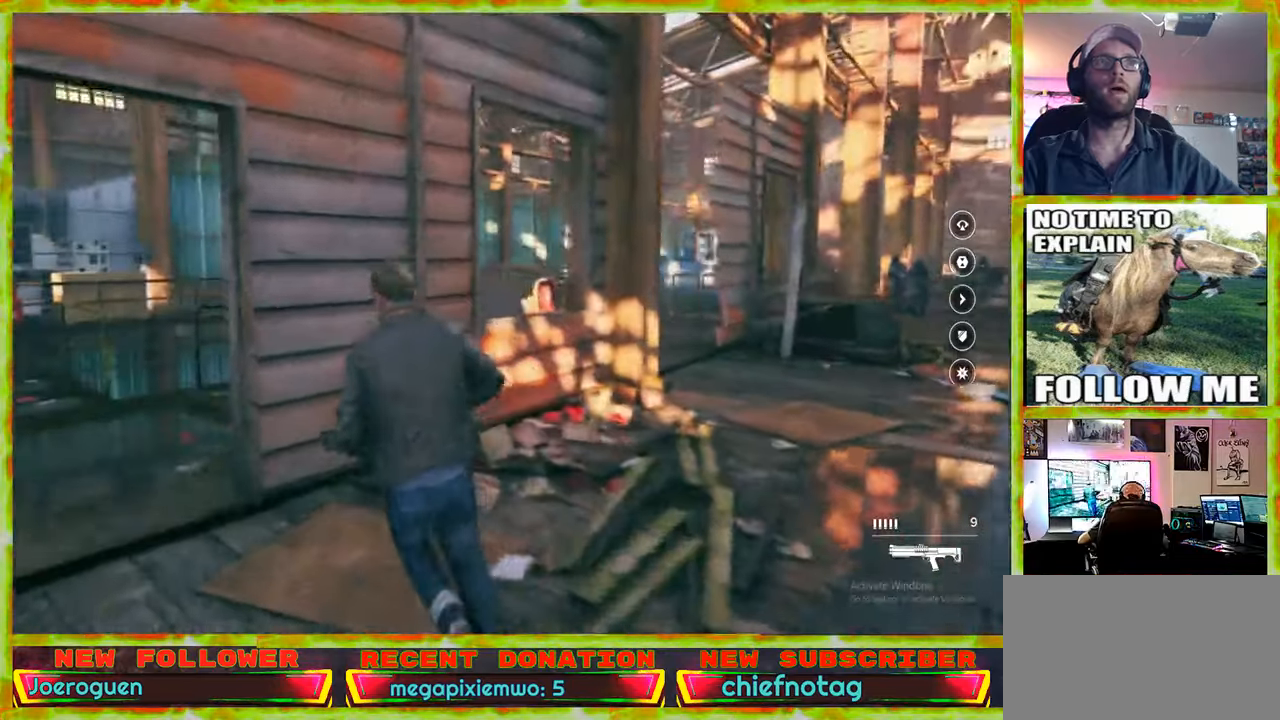
{"keys": ["a", "w"], "mouse": [], "events": []}